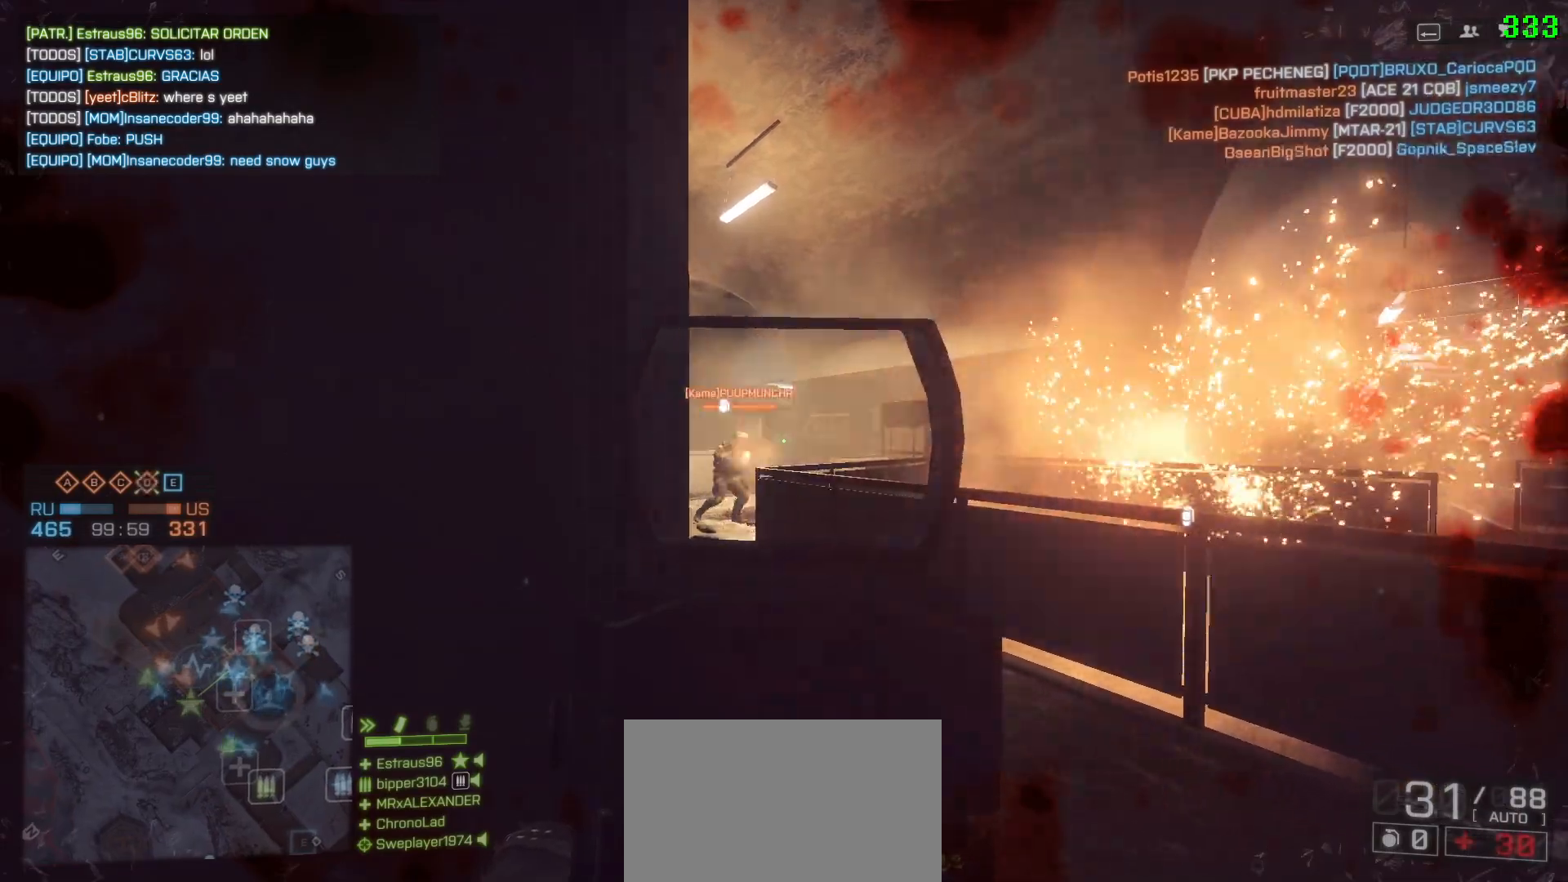
Gameplay with keyboard and mouse; each line is a JSON object with the keys and mouse buttons held at the frame after it. "events" lists presses ("down") and releases ("up") of "1", "2", "3", "4", "5", "a", "alt", "c", "caps_lock", "ctrl", "d", "e", "f", "g", "q", "r", "s", "shift", "space", "t", "tab", "v", "w", "x", "z" and "mouse_wheel" between this image and that frame as [ms after this image, input, new state], when the widget could be followed in between. "mouse_wheel" = the "wheel" button of the "mouse" list. No other keys are recorded. "wheel" means that the mouse wheel is clicked or scrolled. Not read: mouse_move.
{"keys": ["d"], "mouse": [], "events": [[50, "a", "up"], [183, "a", "down"], [233, "d", "up"], [383, "ctrl", "down"], [433, "ctrl", "up"], [433, "d", "down"], [483, "a", "up"]]}
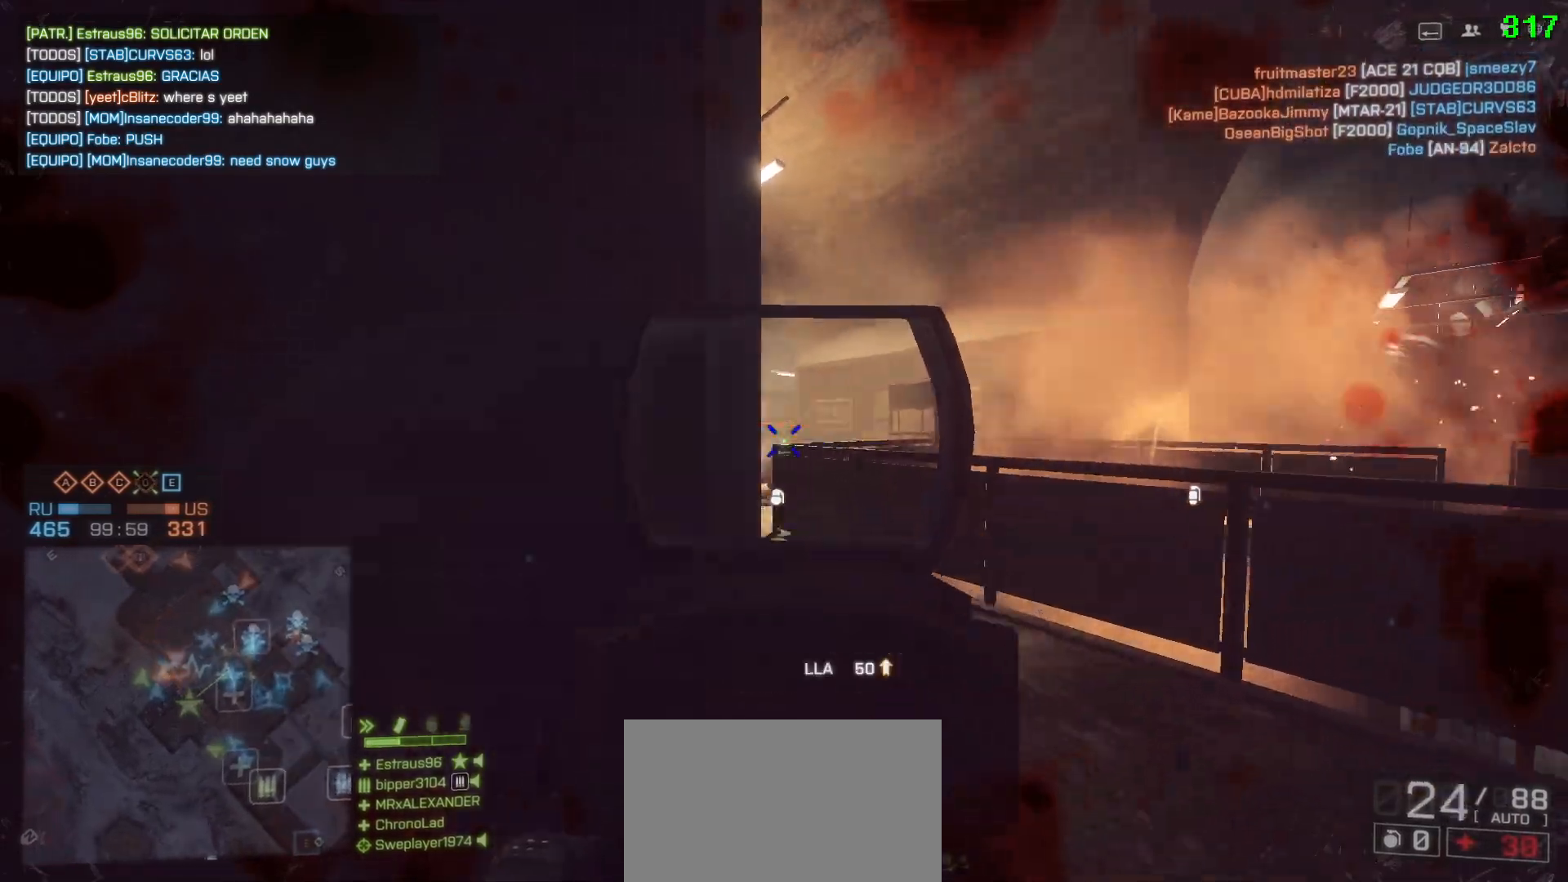
{"keys": ["a"], "mouse": [], "events": [[217, "a", "down"], [250, "d", "up"]]}
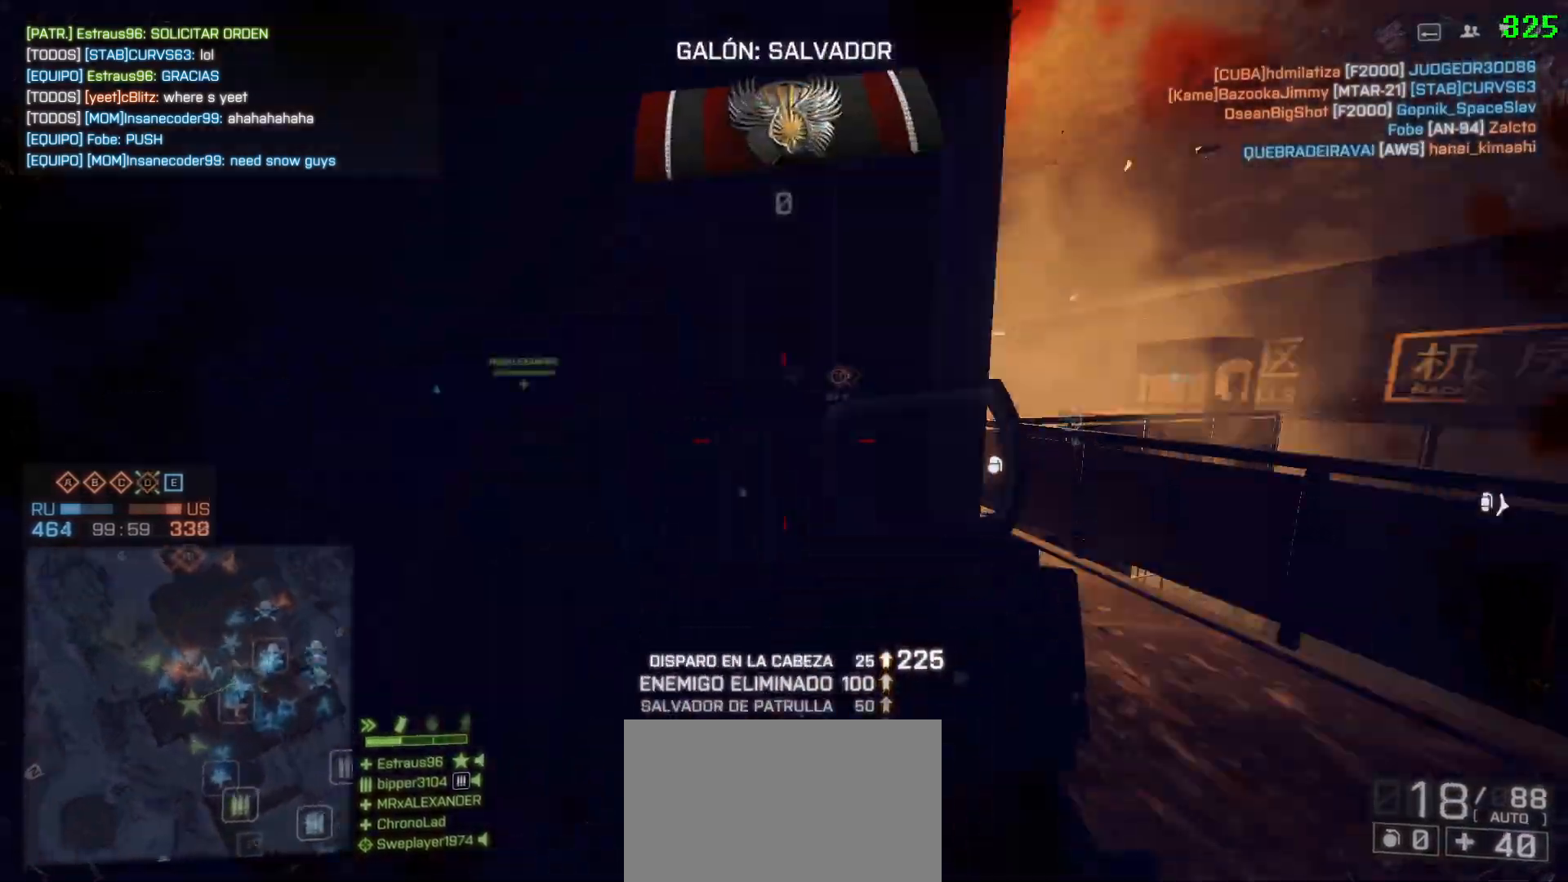
{"keys": ["a"], "mouse": [], "events": [[33, "shift", "down"], [33, "w", "down"], [83, "r", "down"], [217, "r", "up"], [317, "w", "up"], [367, "shift", "up"]]}
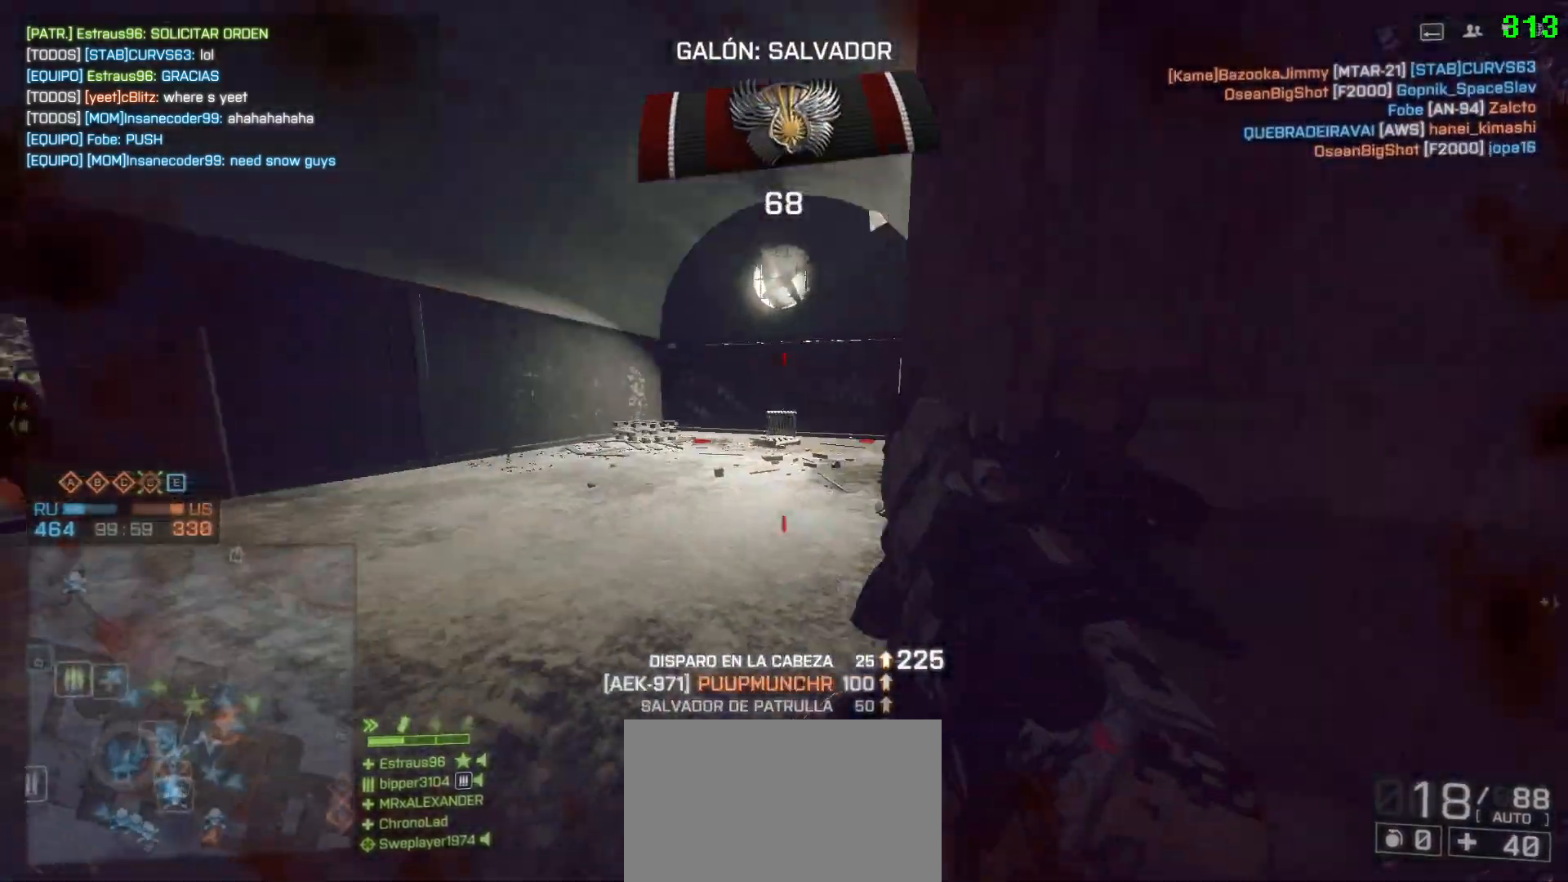
{"keys": ["a", "shift", "space", "w"], "mouse": [], "events": [[50, "shift", "down"], [50, "w", "down"], [233, "a", "up"], [333, "a", "down"], [433, "space", "down"]]}
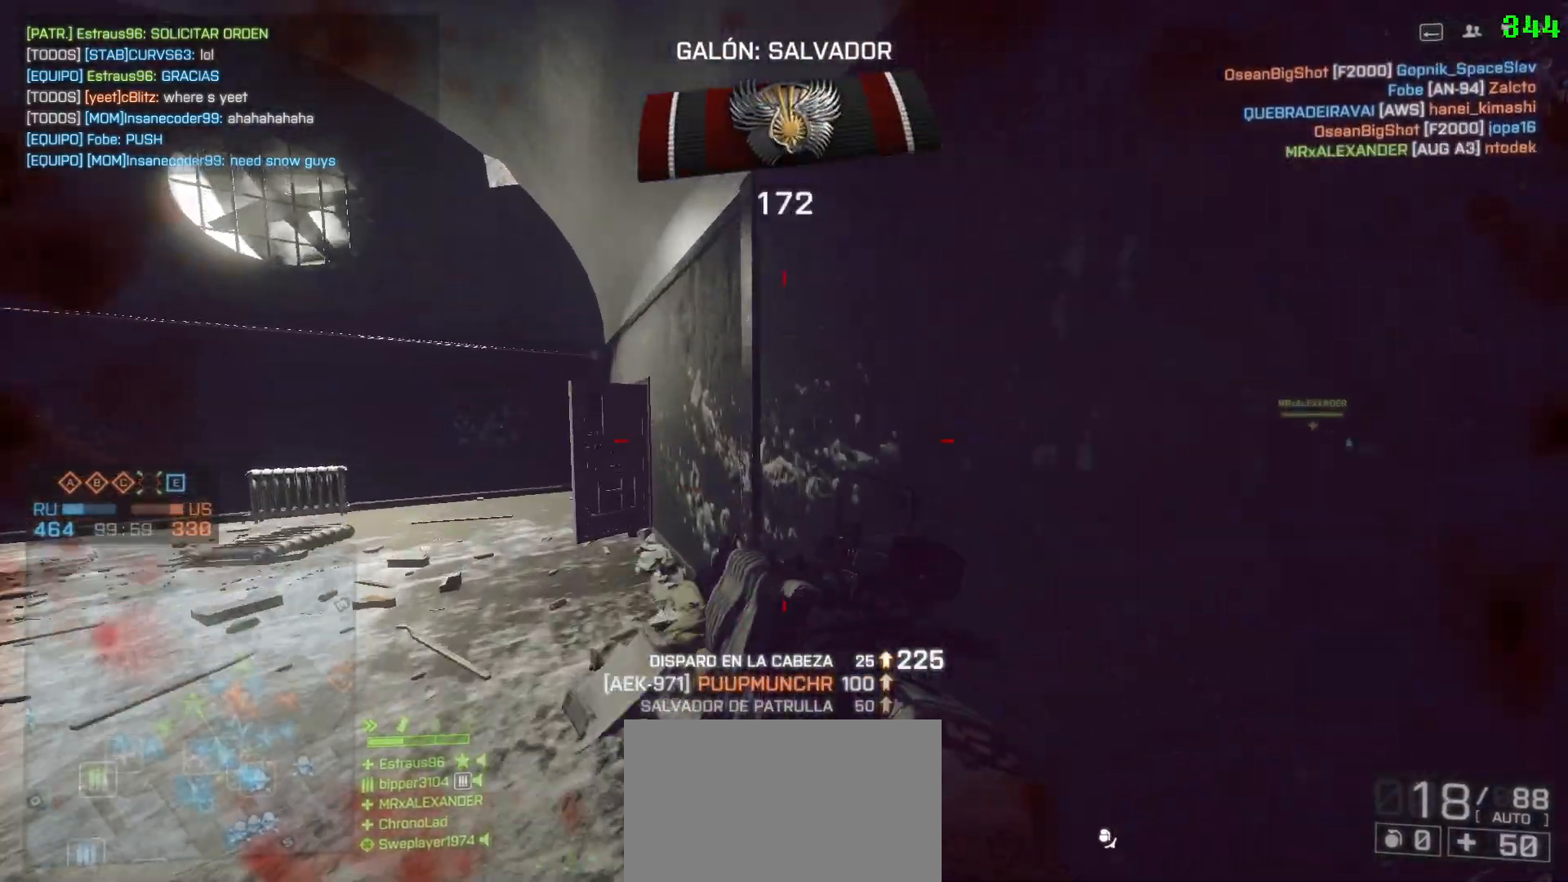
{"keys": ["a"], "mouse": [], "events": [[117, "shift", "up"], [117, "space", "up"], [150, "a", "up"], [150, "w", "up"], [250, "ctrl", "down"], [400, "ctrl", "up"], [500, "a", "down"]]}
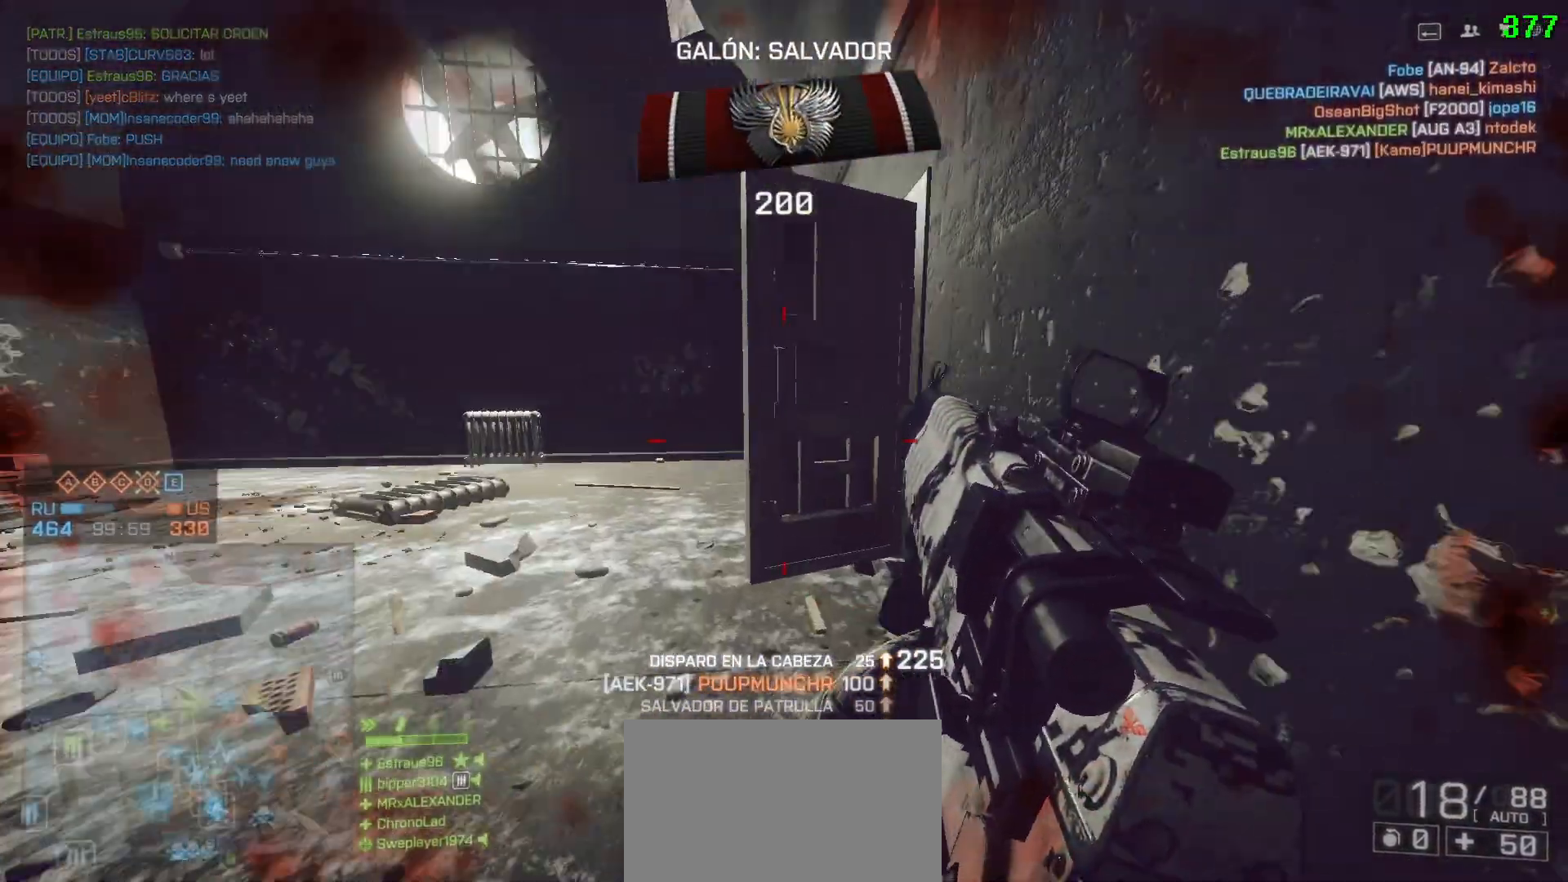
{"keys": ["shift", "w"], "mouse": [], "events": [[83, "shift", "down"], [83, "w", "down"], [417, "a", "up"]]}
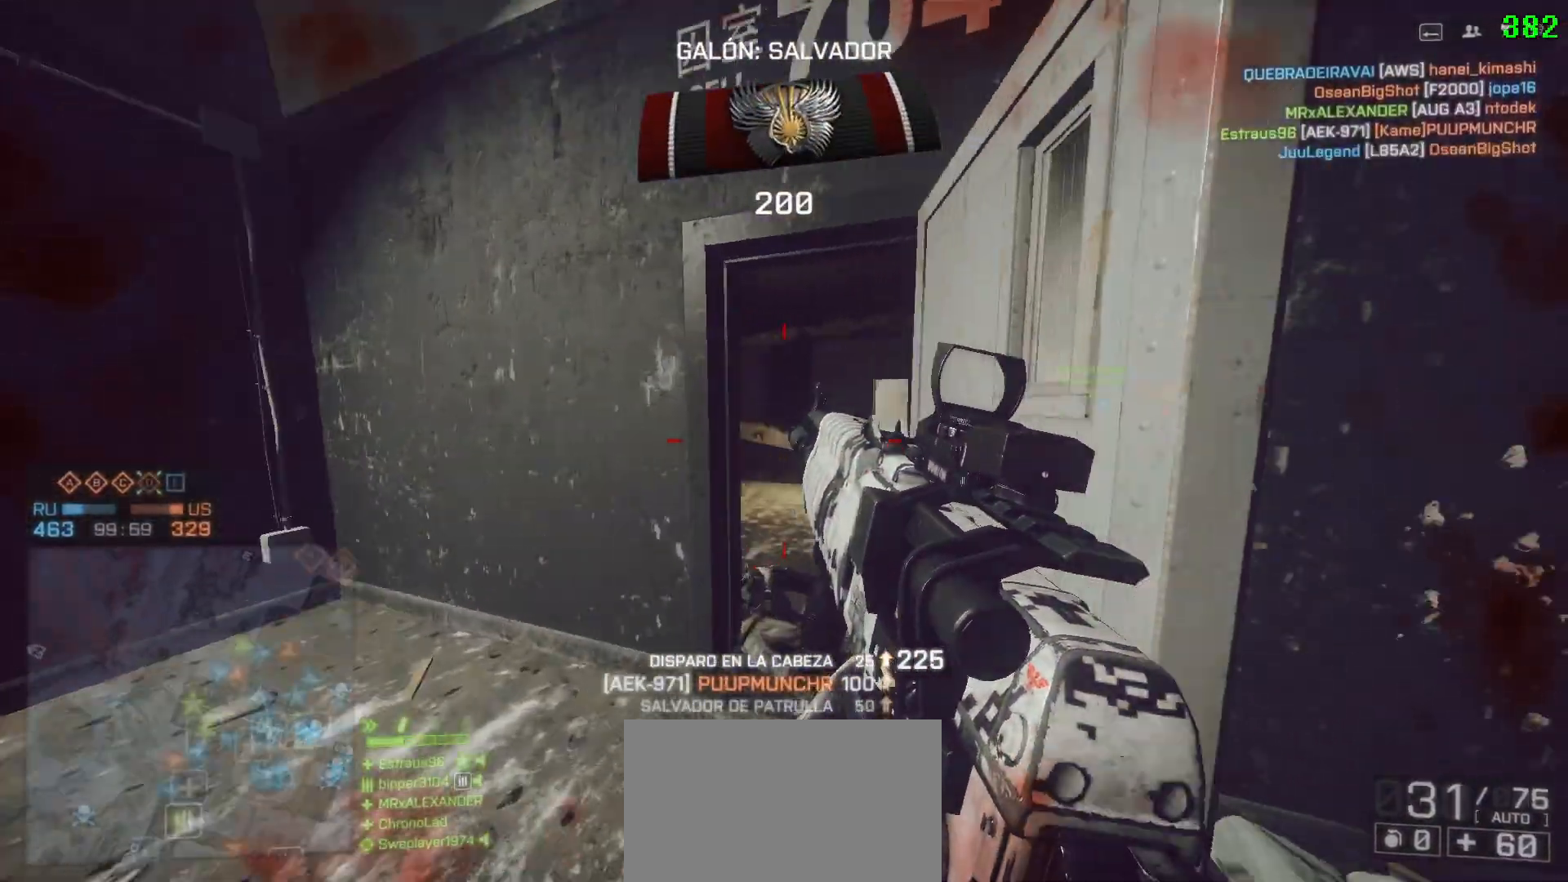
{"keys": ["a", "shift", "w"], "mouse": [], "events": [[100, "d", "down"], [383, "a", "down"], [383, "d", "up"]]}
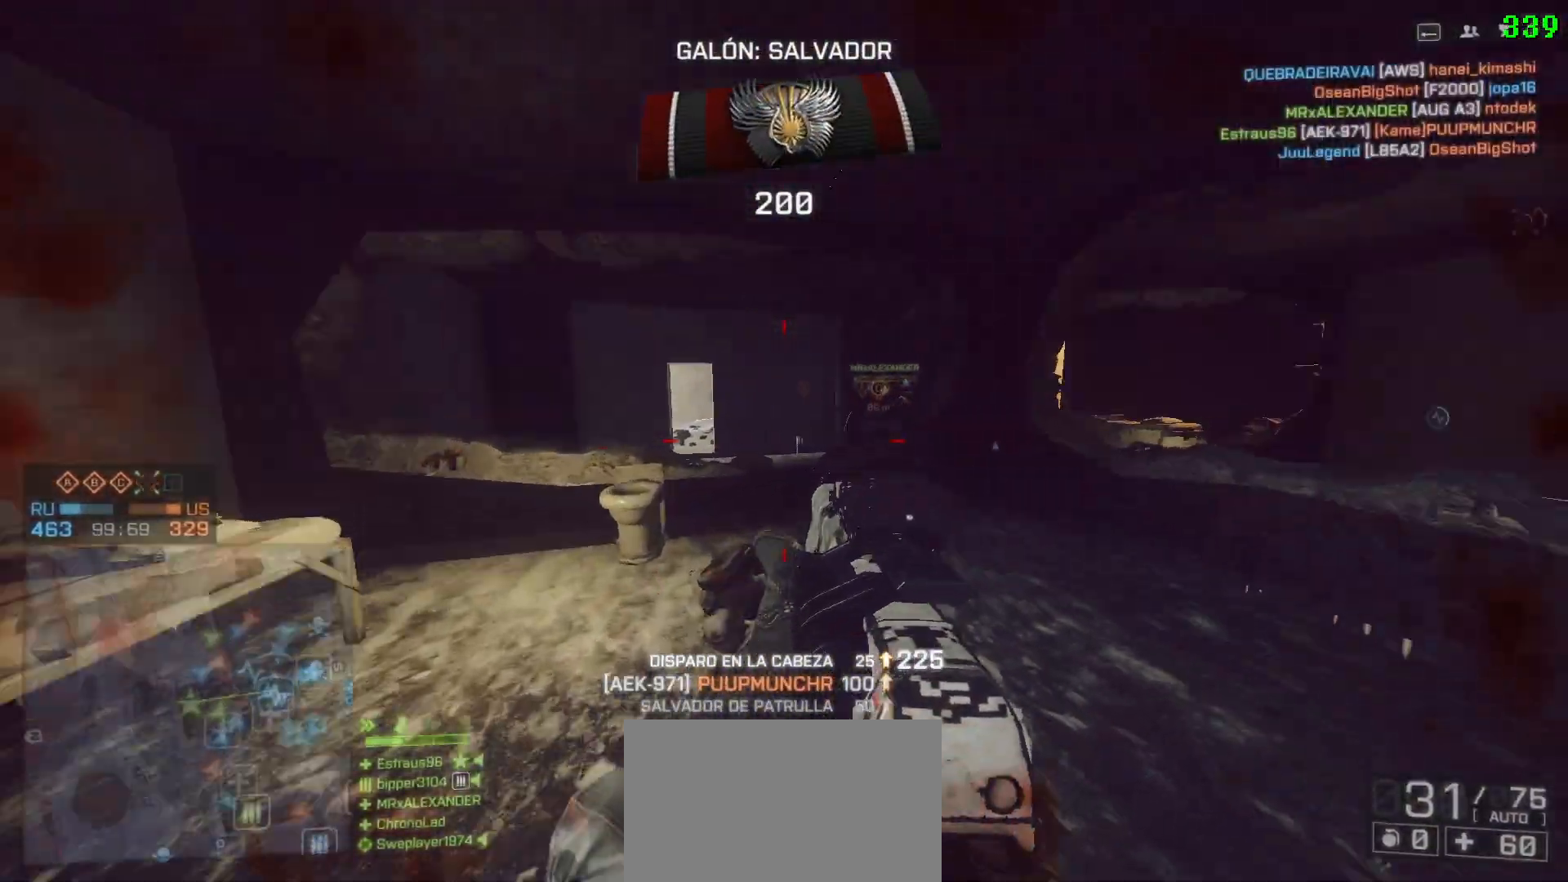
{"keys": ["a", "shift", "w"], "mouse": [], "events": [[167, "space", "down"], [300, "space", "up"]]}
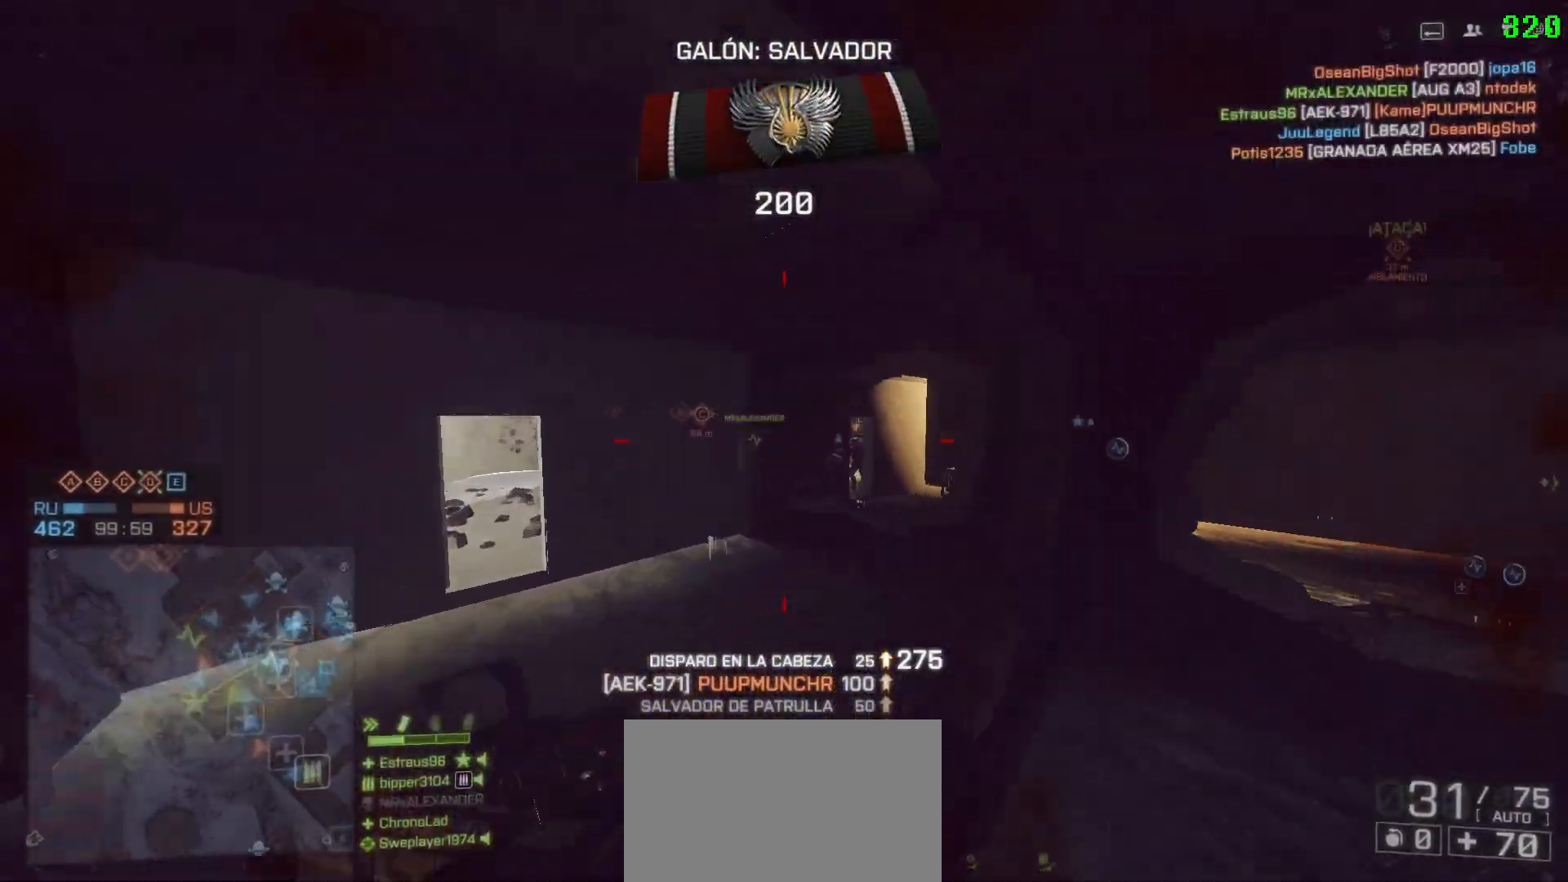
{"keys": ["a"], "mouse": [], "events": [[33, "d", "down"], [100, "a", "up"], [100, "shift", "up"], [167, "w", "up"], [367, "a", "down"], [417, "d", "up"]]}
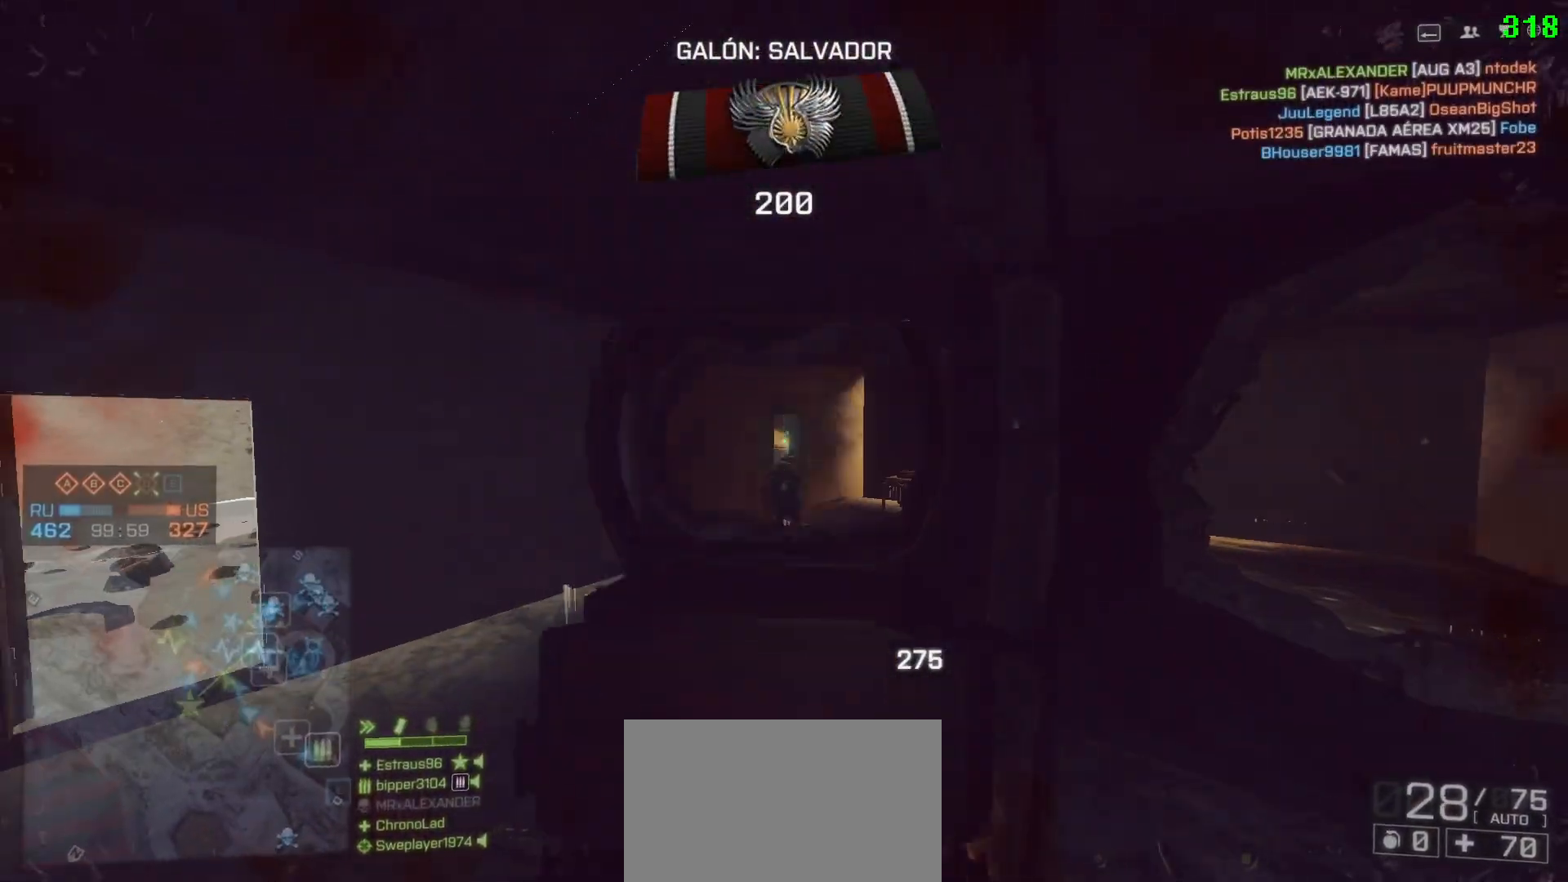
{"keys": ["d"], "mouse": [], "events": [[433, "a", "up"], [433, "d", "down"]]}
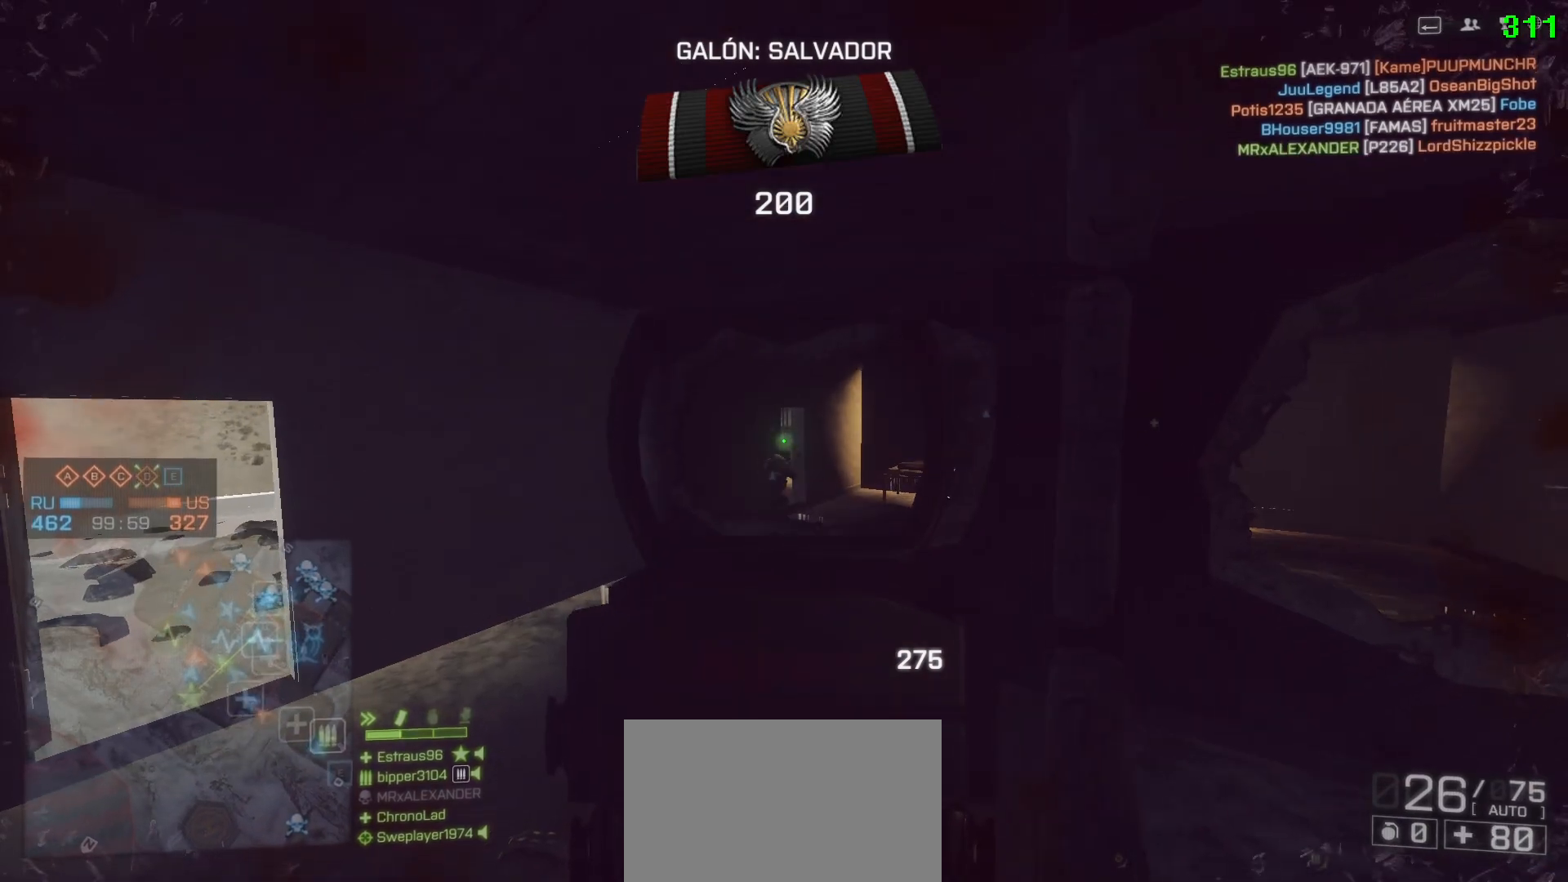
{"keys": ["a"], "mouse": [], "events": [[117, "a", "down"], [167, "d", "up"], [250, "a", "up"], [250, "d", "down"], [450, "a", "down"], [483, "d", "up"]]}
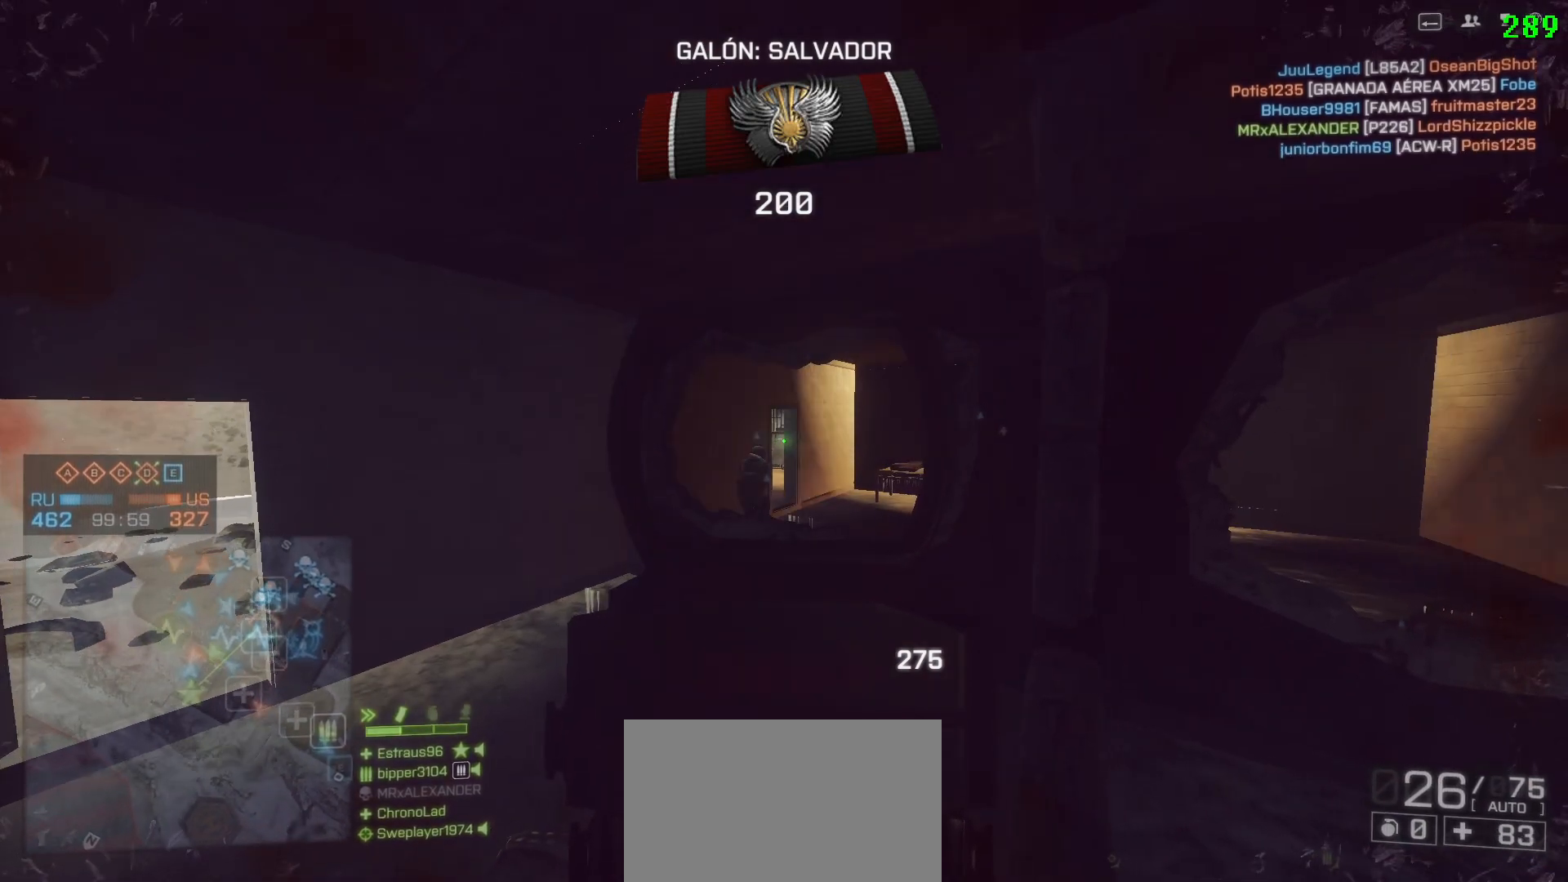
{"keys": ["d", "shift", "w"], "mouse": [], "events": [[83, "a", "up"], [83, "d", "down"], [367, "shift", "down"], [367, "w", "down"]]}
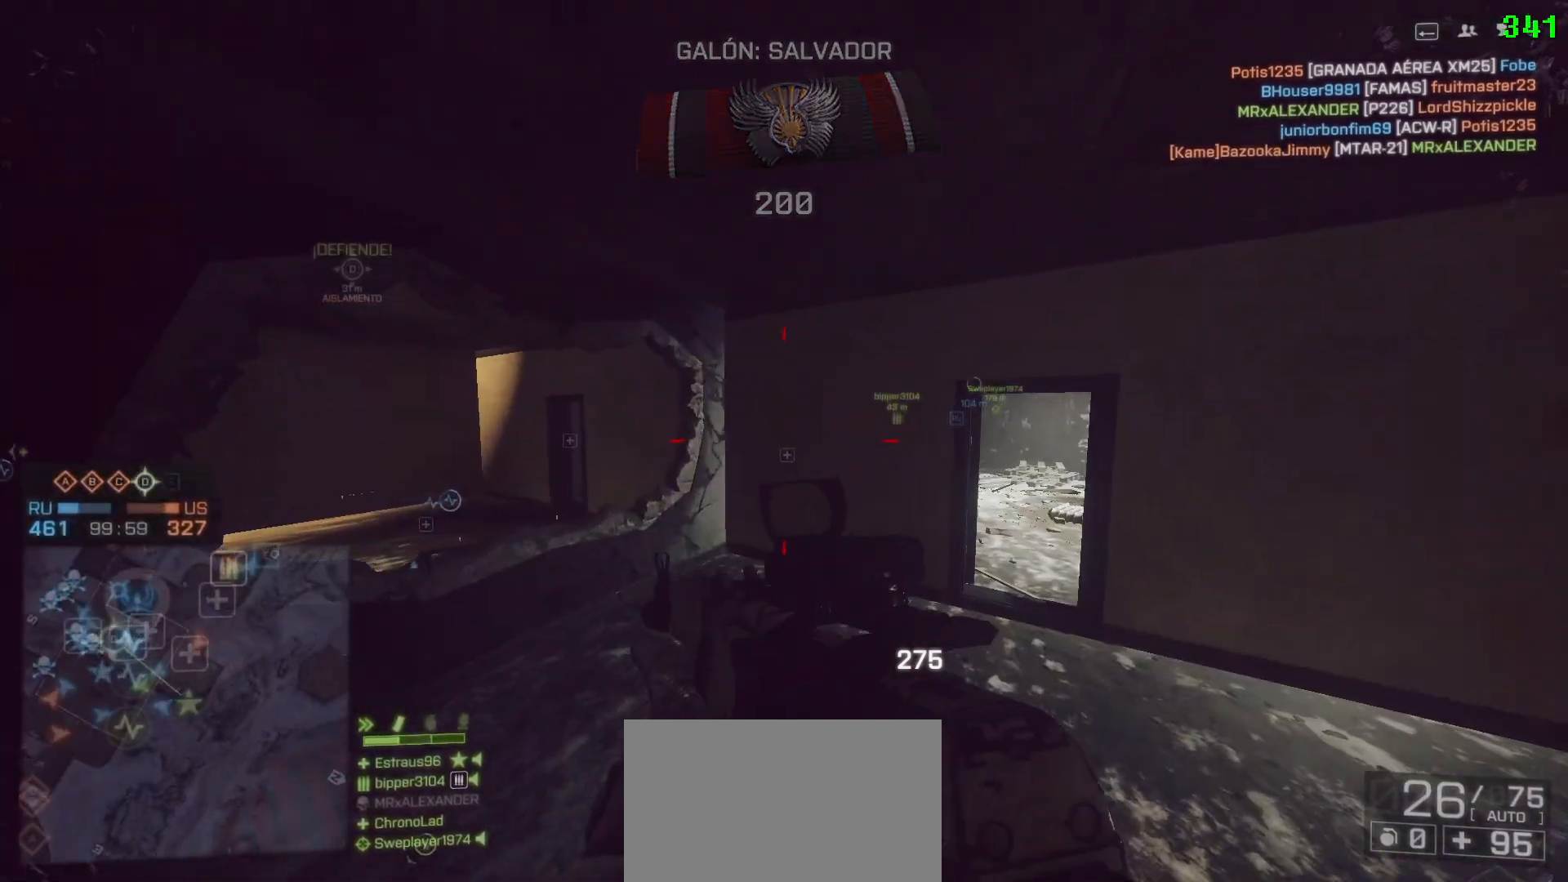
{"keys": ["d"], "mouse": [], "events": [[17, "d", "up"], [100, "r", "down"], [183, "r", "up"], [233, "a", "down"], [333, "d", "down"], [383, "a", "up"], [433, "shift", "up"], [467, "w", "up"]]}
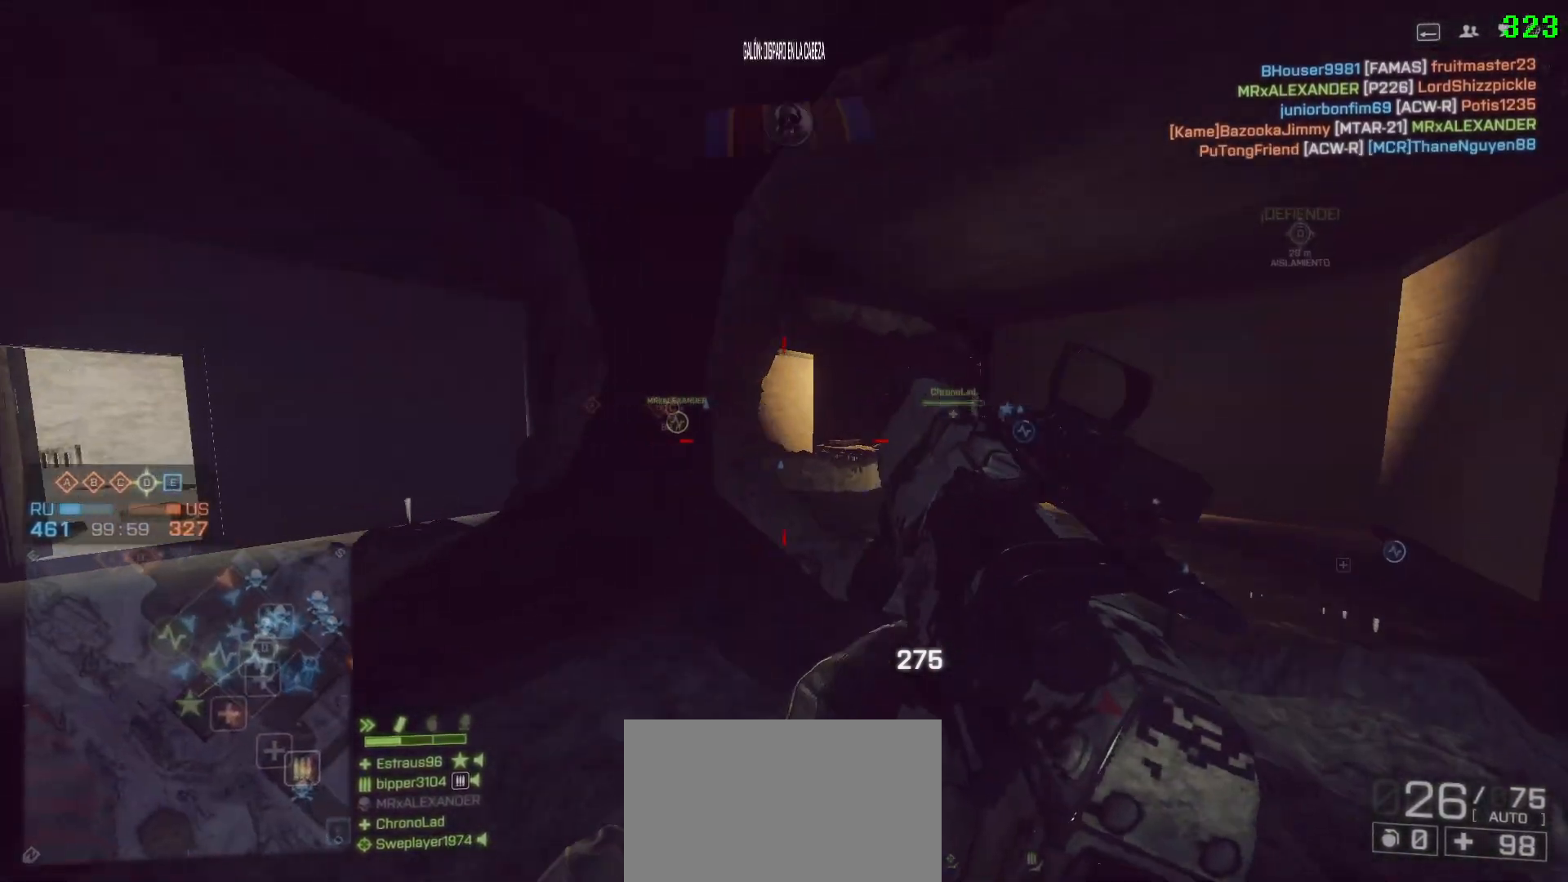
{"keys": ["a"], "mouse": [], "events": [[250, "a", "down"], [300, "d", "up"]]}
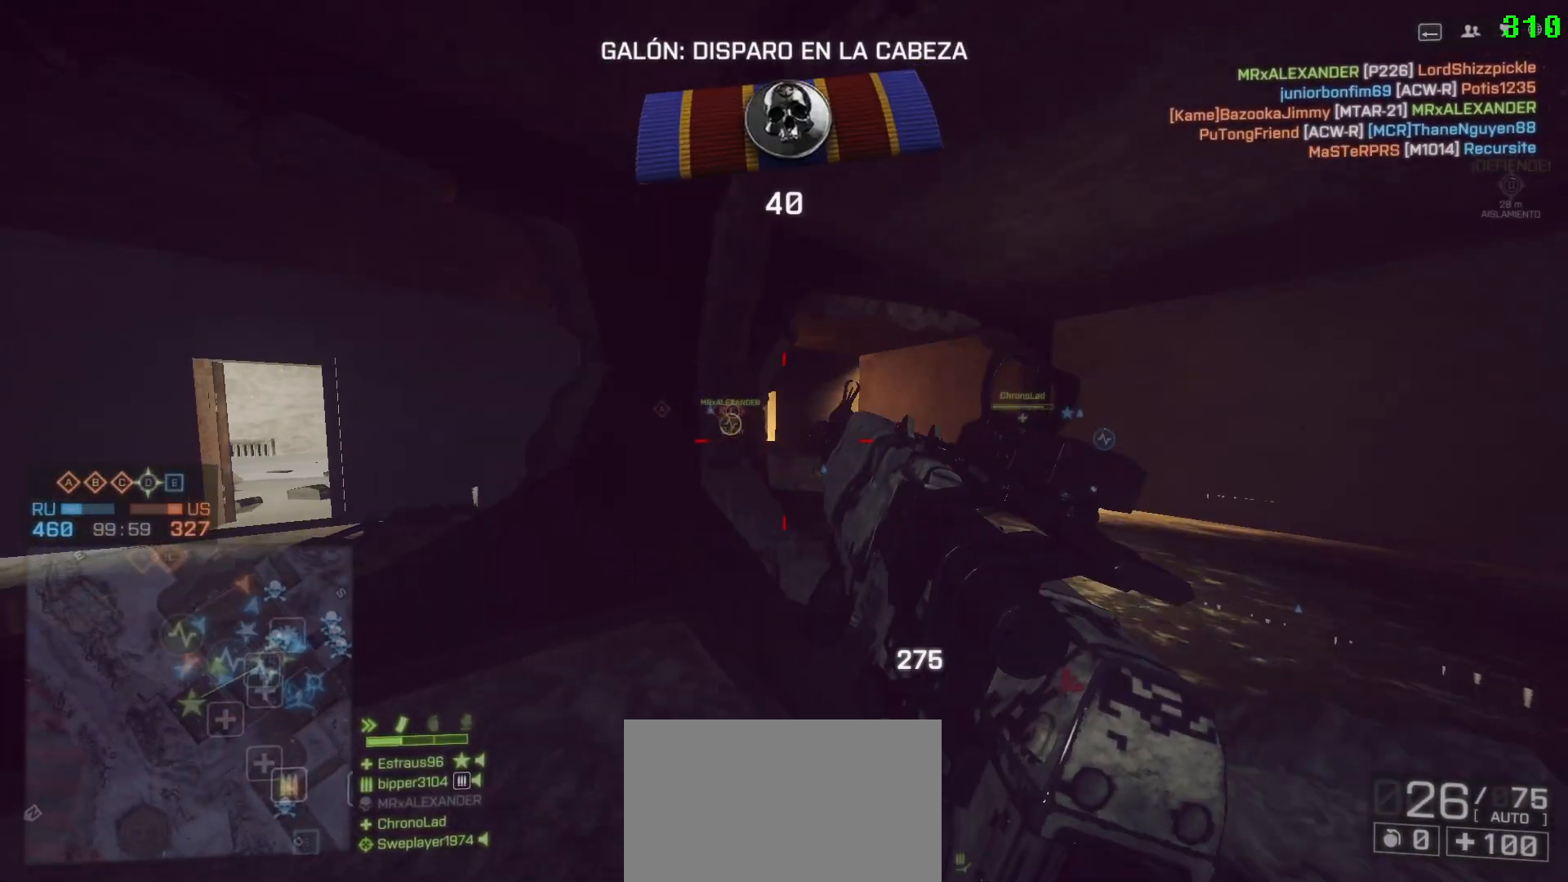
{"keys": ["d", "w"], "mouse": [], "events": [[467, "a", "up"], [467, "d", "down"], [500, "w", "down"]]}
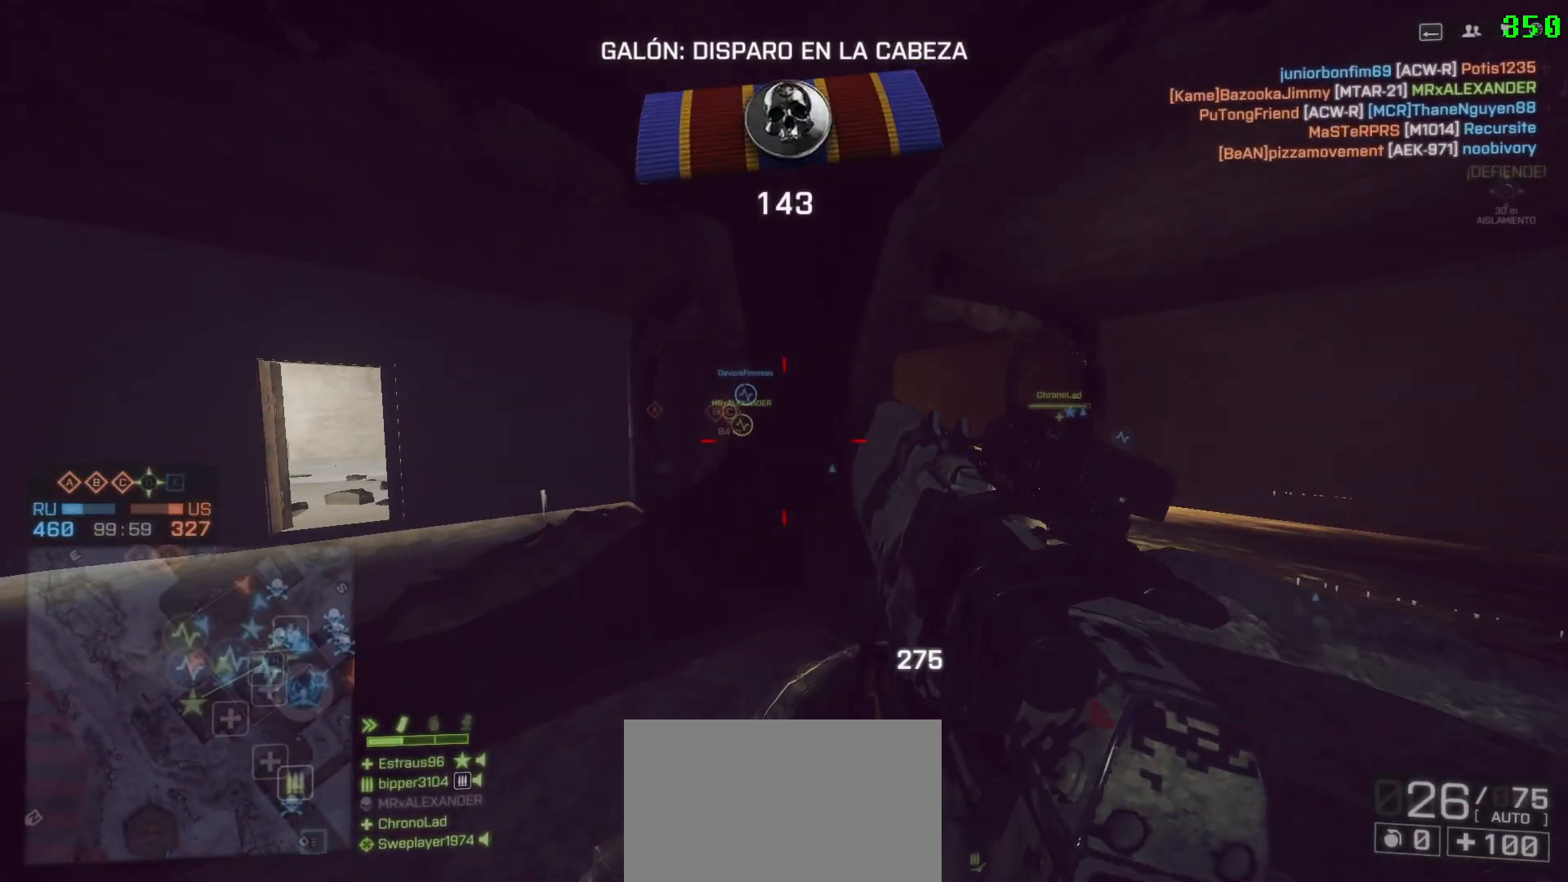
{"keys": ["d"], "mouse": [], "events": [[150, "w", "up"]]}
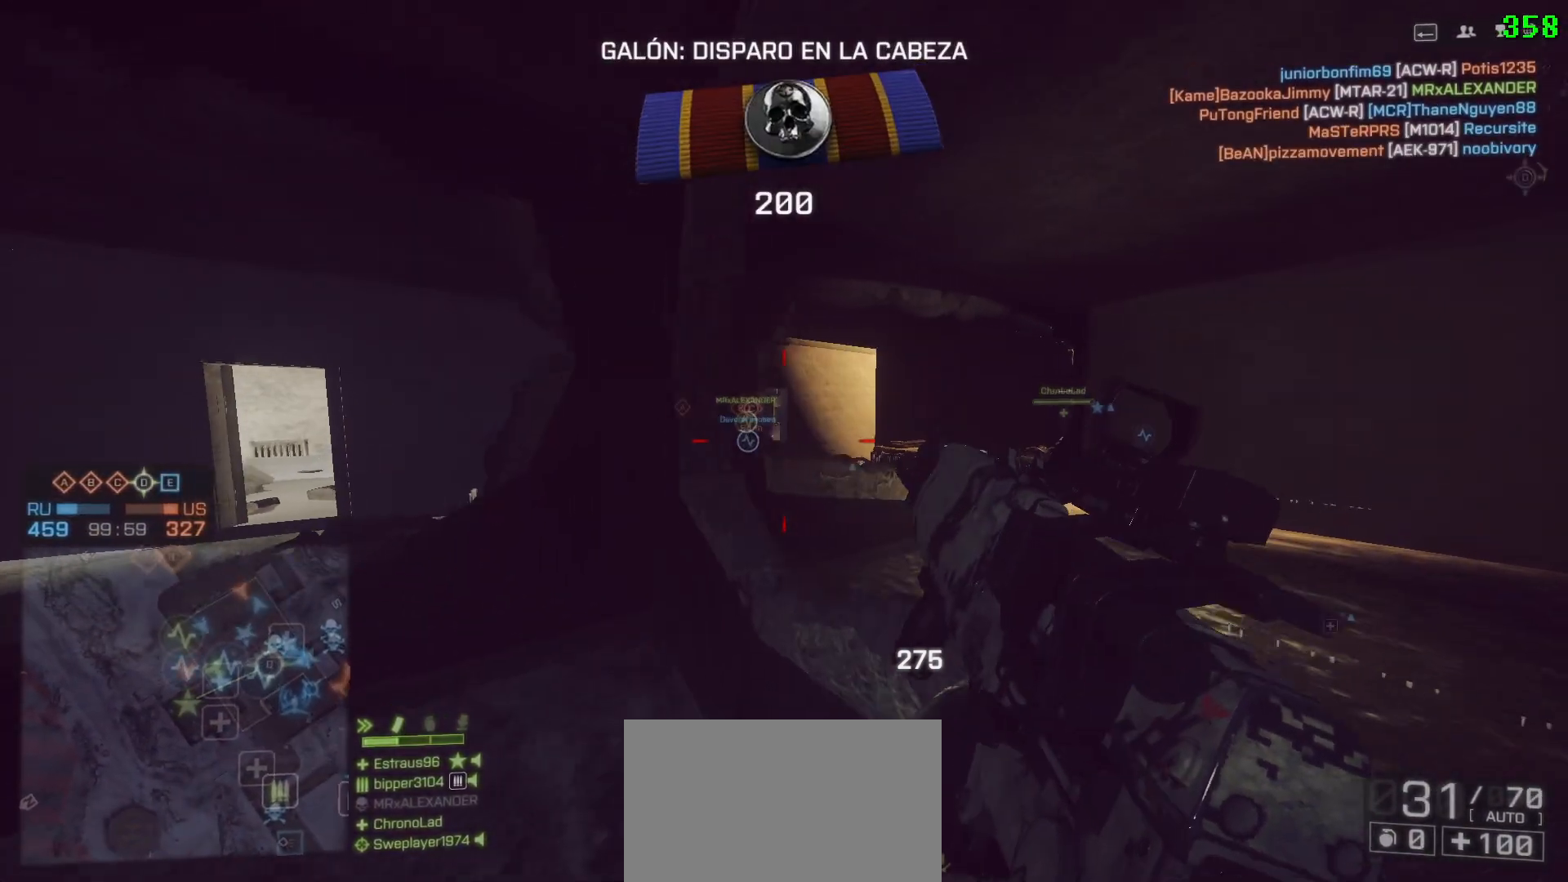
{"keys": ["a"], "mouse": [], "events": [[400, "a", "down"], [400, "d", "up"]]}
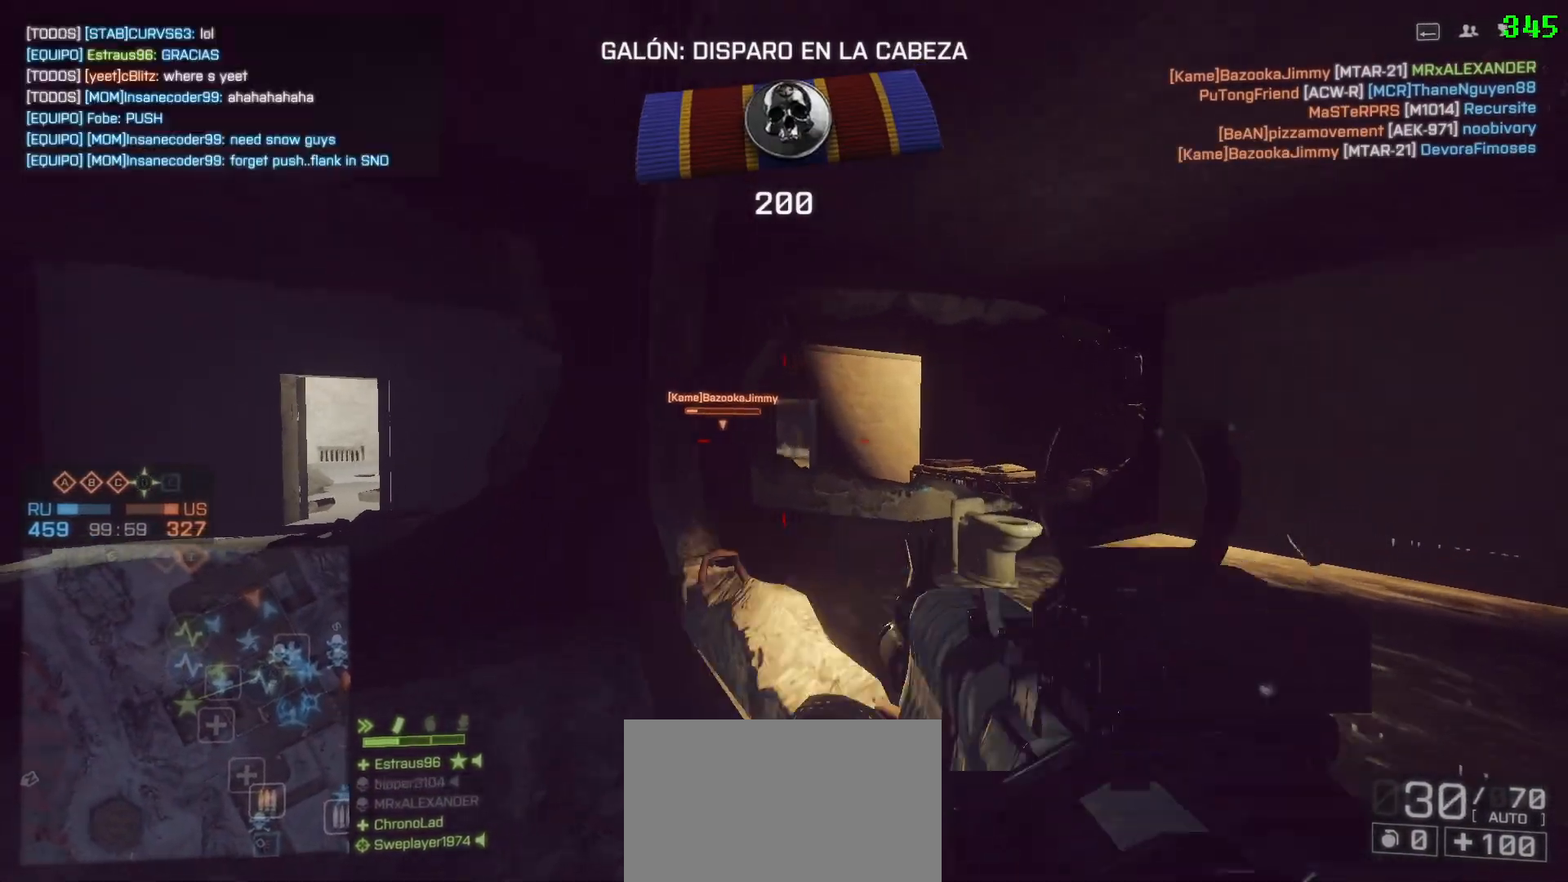
{"keys": ["a"], "mouse": [], "events": [[133, "d", "down"], [183, "d", "up"]]}
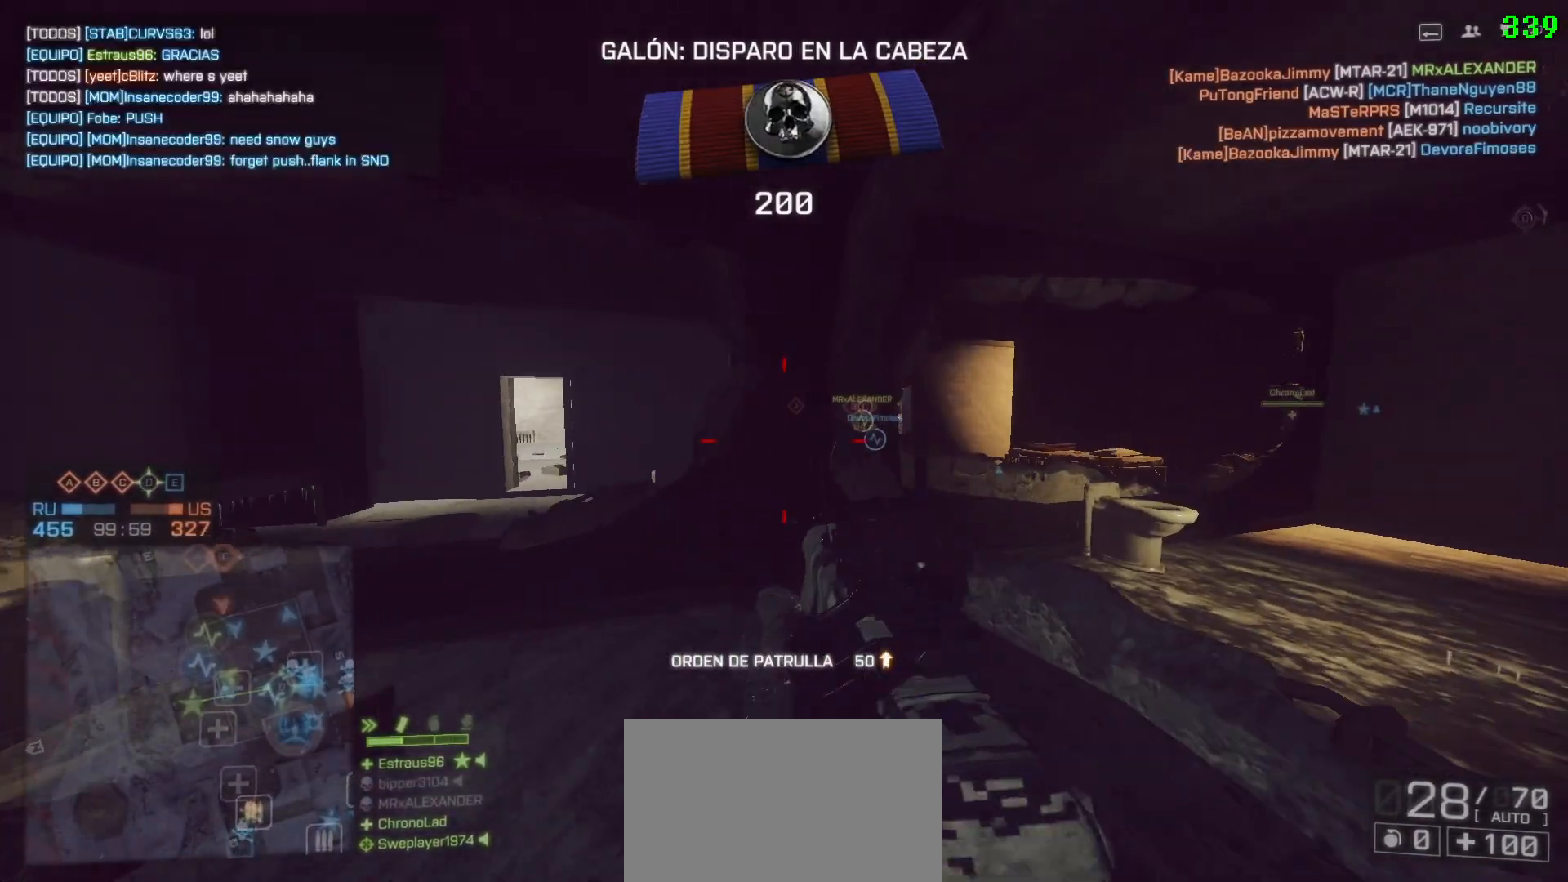
{"keys": ["a"], "mouse": [], "events": [[50, "shift", "down"], [50, "w", "down"], [150, "w", "up"], [200, "shift", "up"]]}
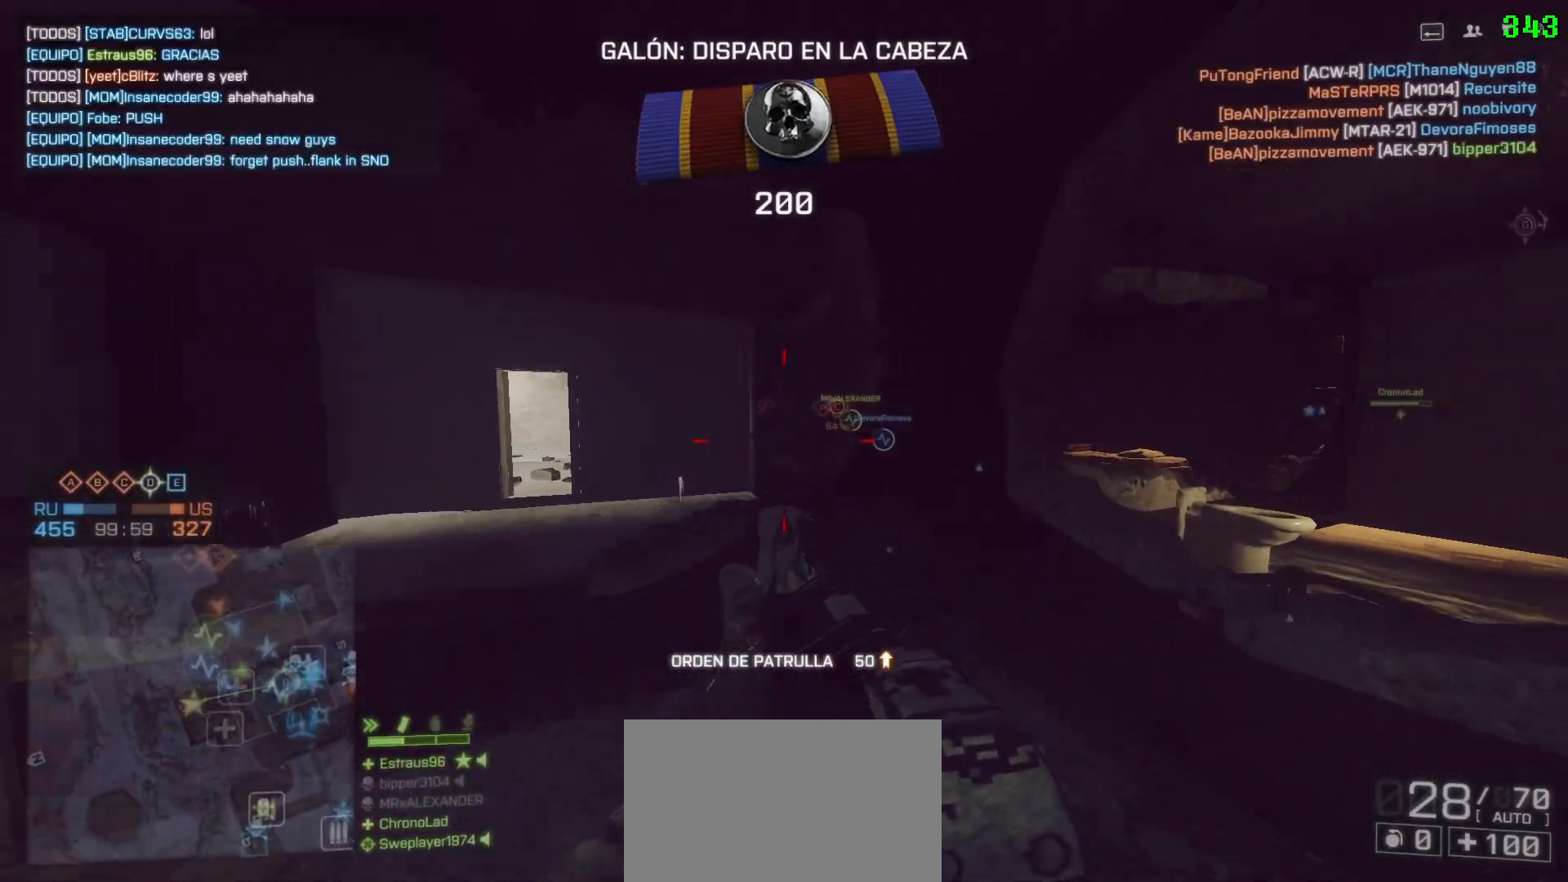
{"keys": ["a", "w"], "mouse": [], "events": [[483, "w", "down"]]}
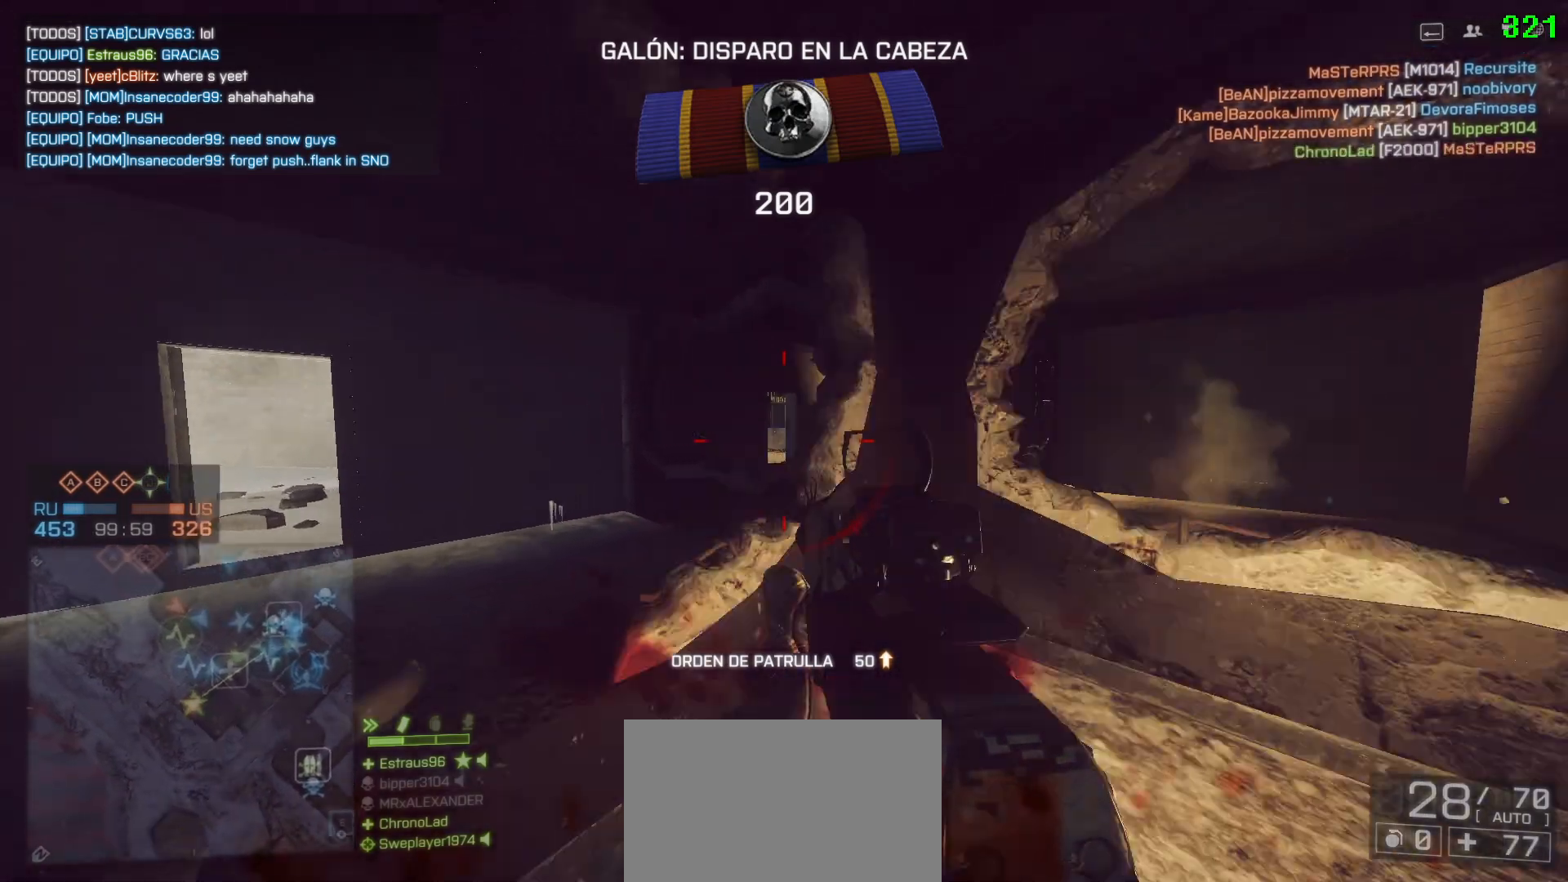
{"keys": ["a", "shift", "space", "w"], "mouse": [], "events": [[267, "space", "down"], [317, "shift", "down"], [367, "space", "up"], [467, "space", "down"]]}